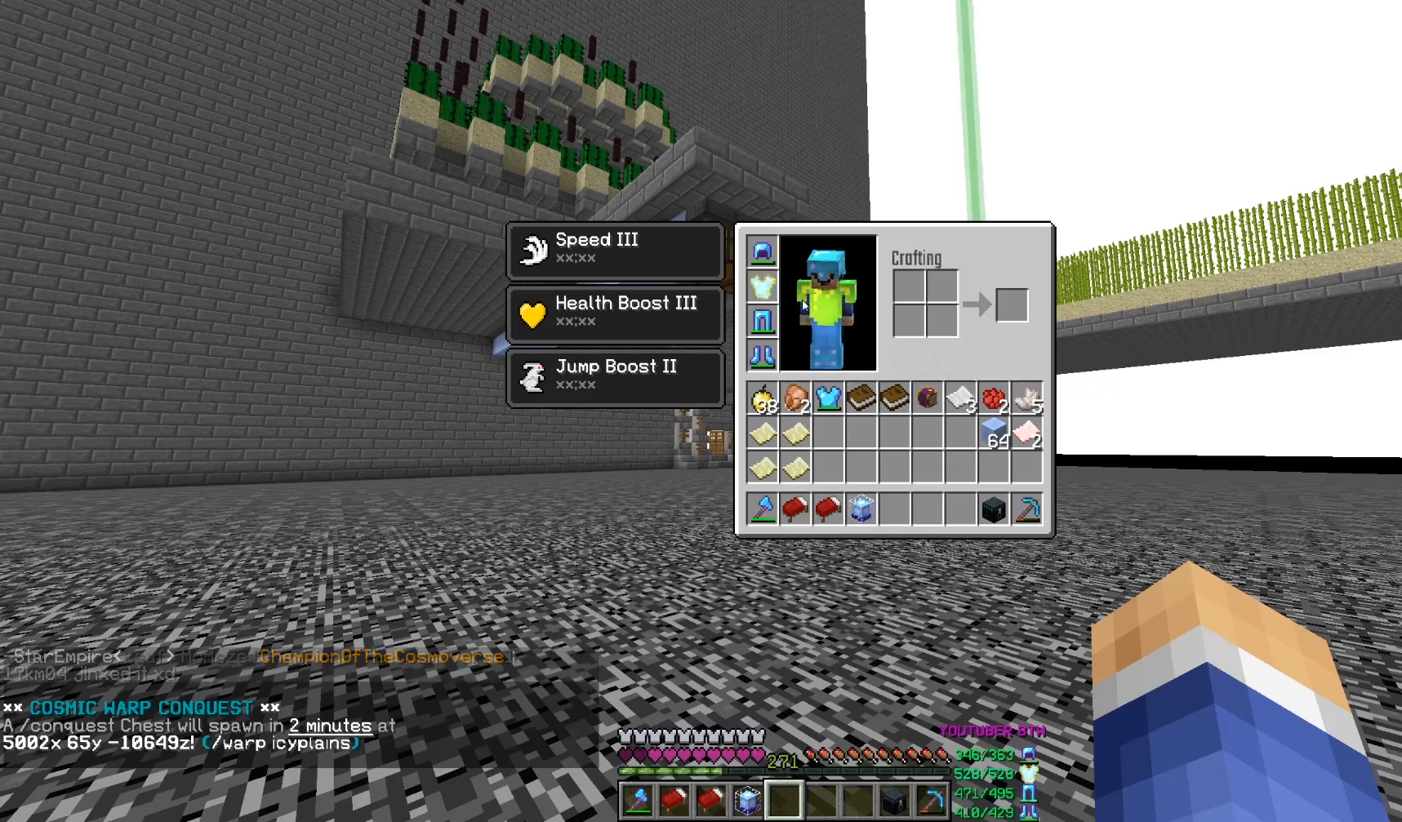
Gameplay with keyboard and mouse; each line is a JSON object with the keys and mouse buttons held at the frame after it. "events" lists presses ("down") and releases ("up") of "a", "d", "s", "w", "mouse_left" and "mouse_right" between this image and that frame as [ms after this image, input, new state], when the widget could be followed in between. "mouse_left", "mouse_right" = the "left", "right" buttons of the "mouse" list. No other keys are recorded. Fast repeated clicks can show as one long hold. Mouse movement is not recorded.
{"keys": [], "mouse": [], "events": [[283, "mouse_left", "down"], [383, "mouse_left", "up"]]}
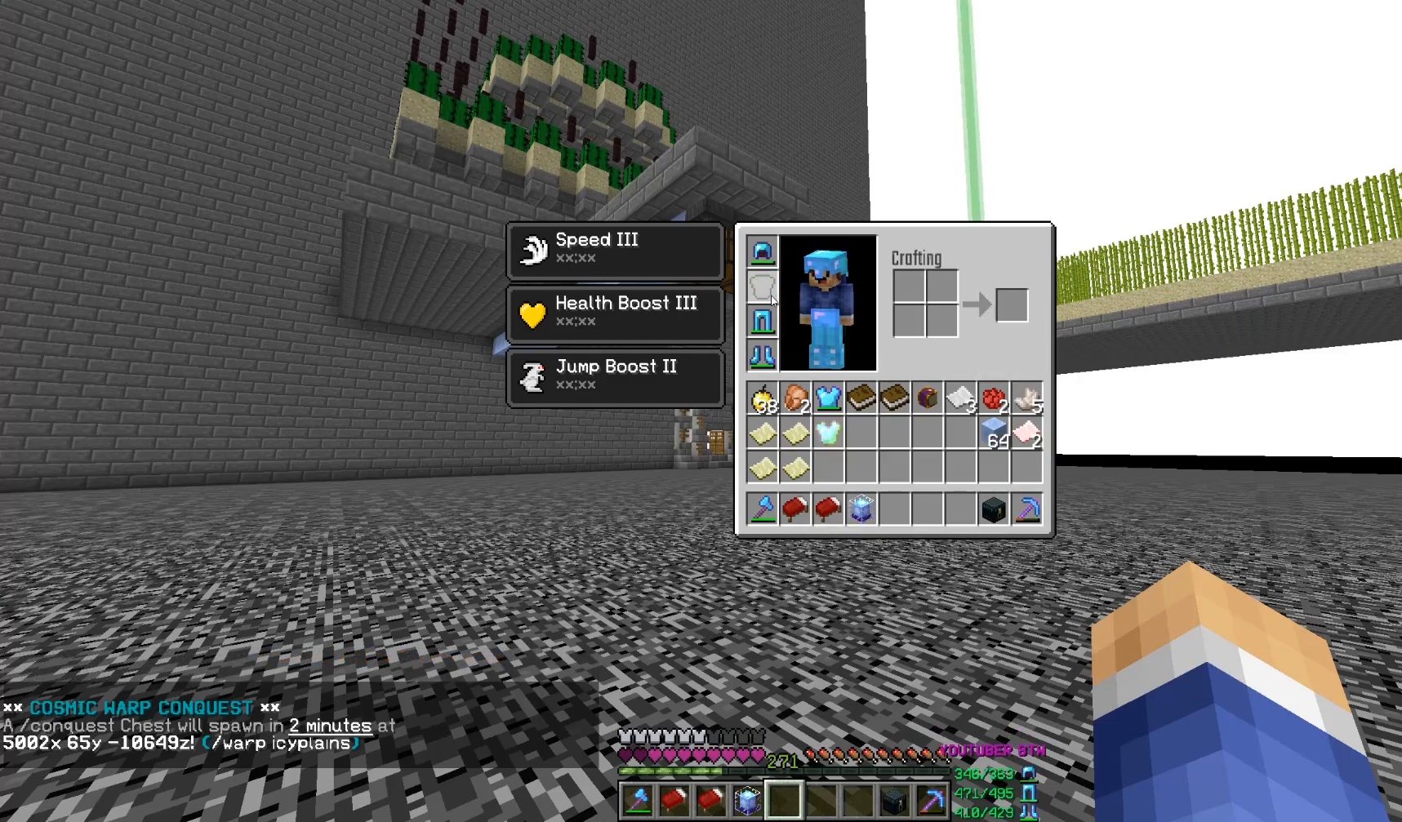
{"keys": [], "mouse": [], "events": []}
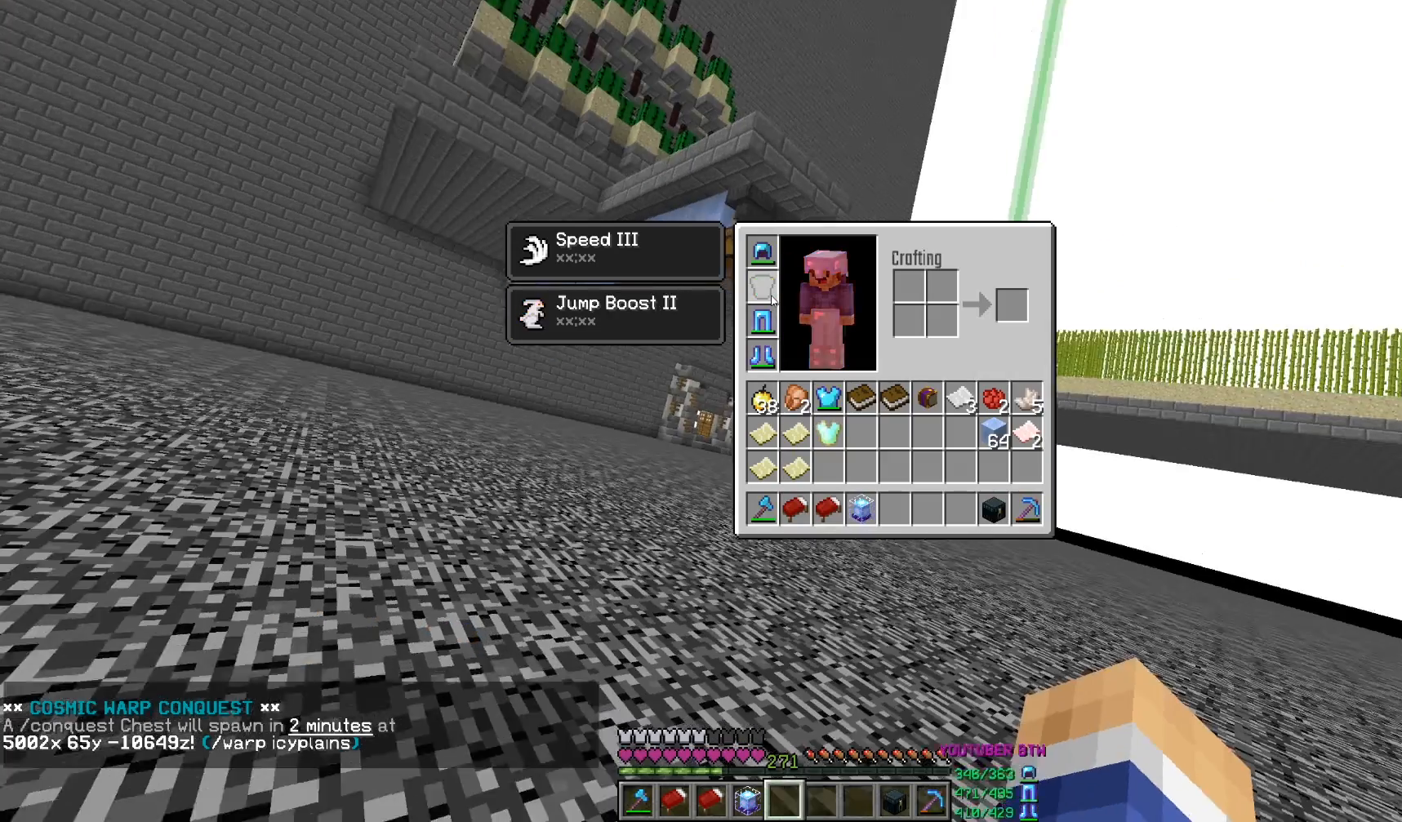
{"keys": [], "mouse": [], "events": []}
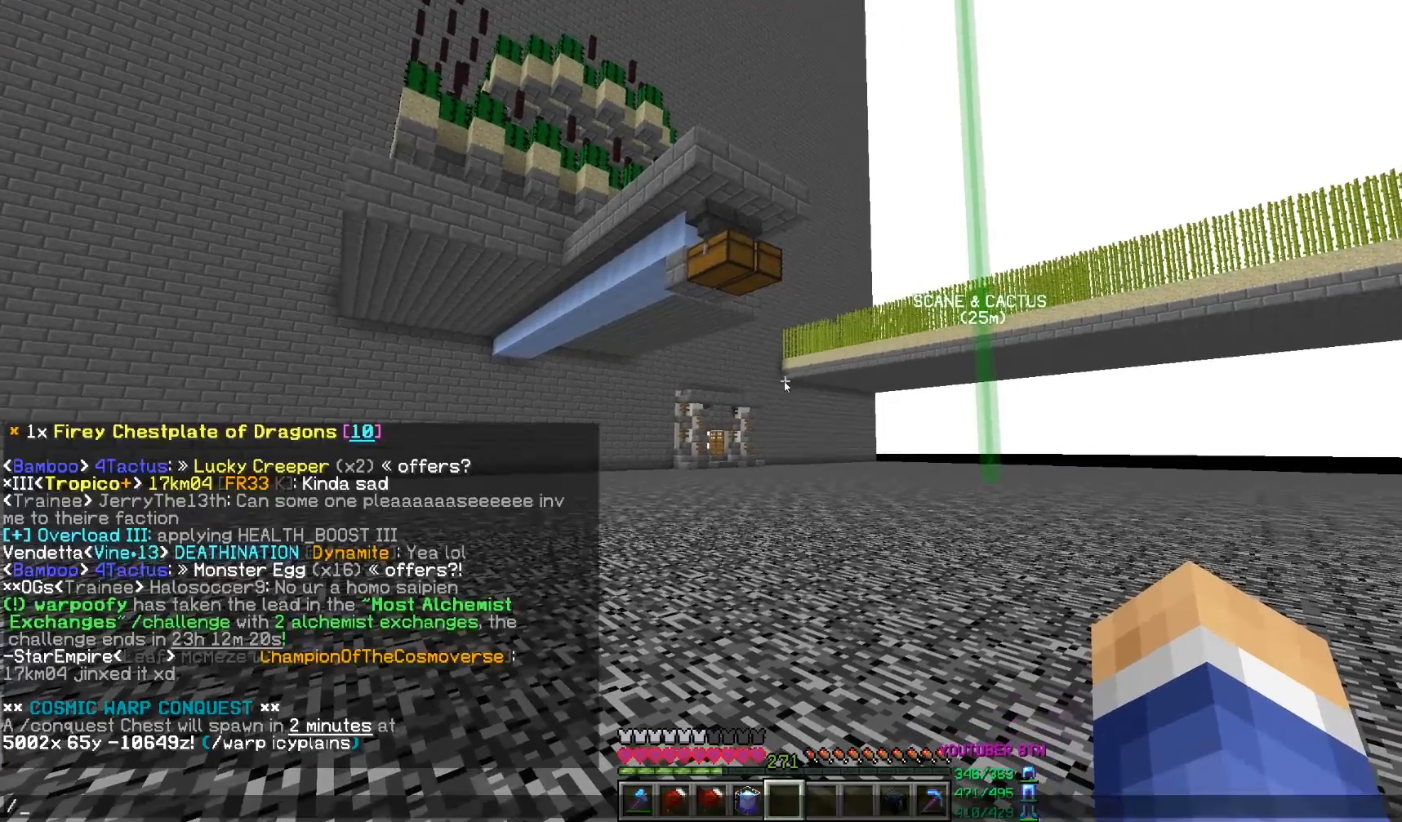
{"keys": [], "mouse": [], "events": []}
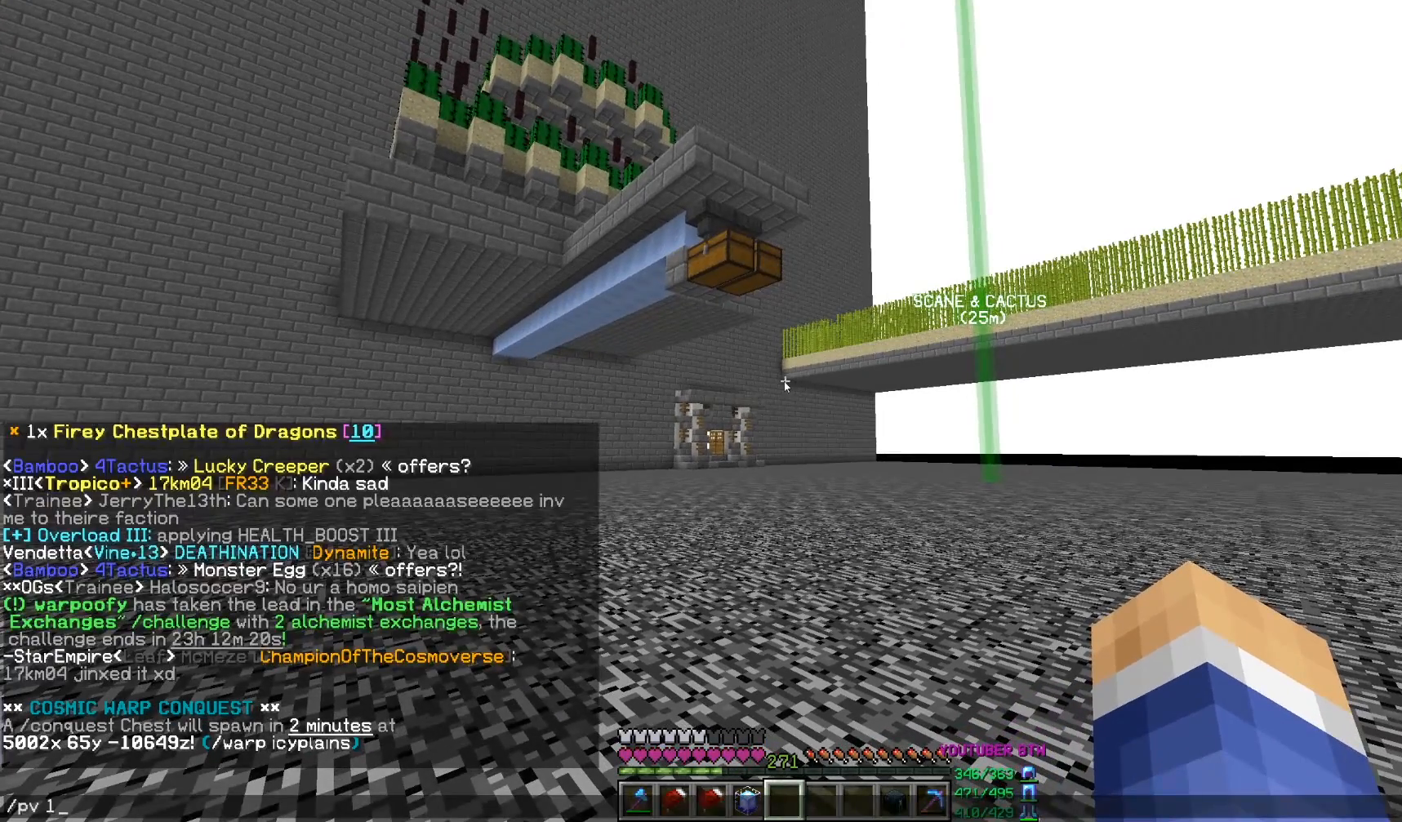
{"keys": [], "mouse": [], "events": []}
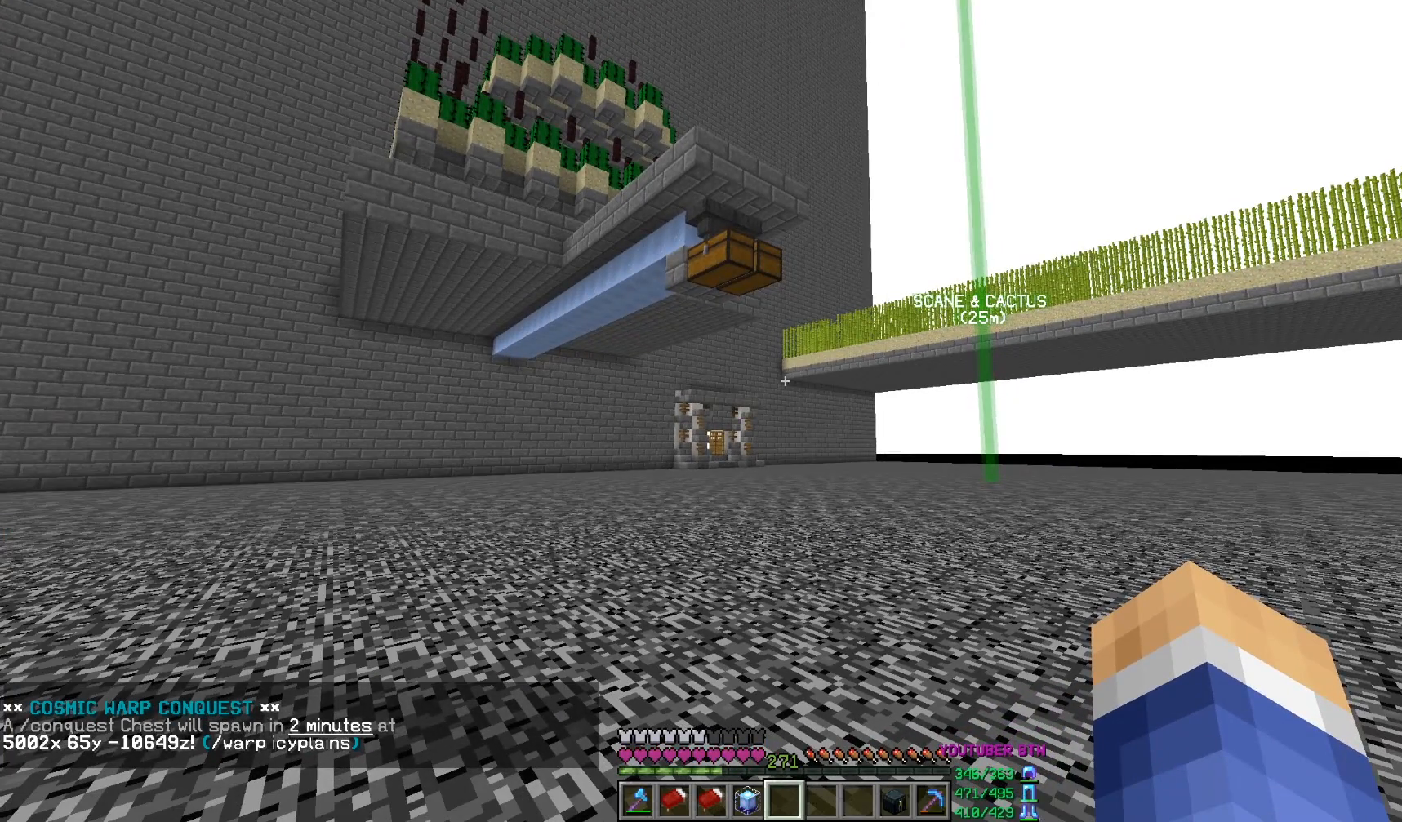
{"keys": [], "mouse": [], "events": []}
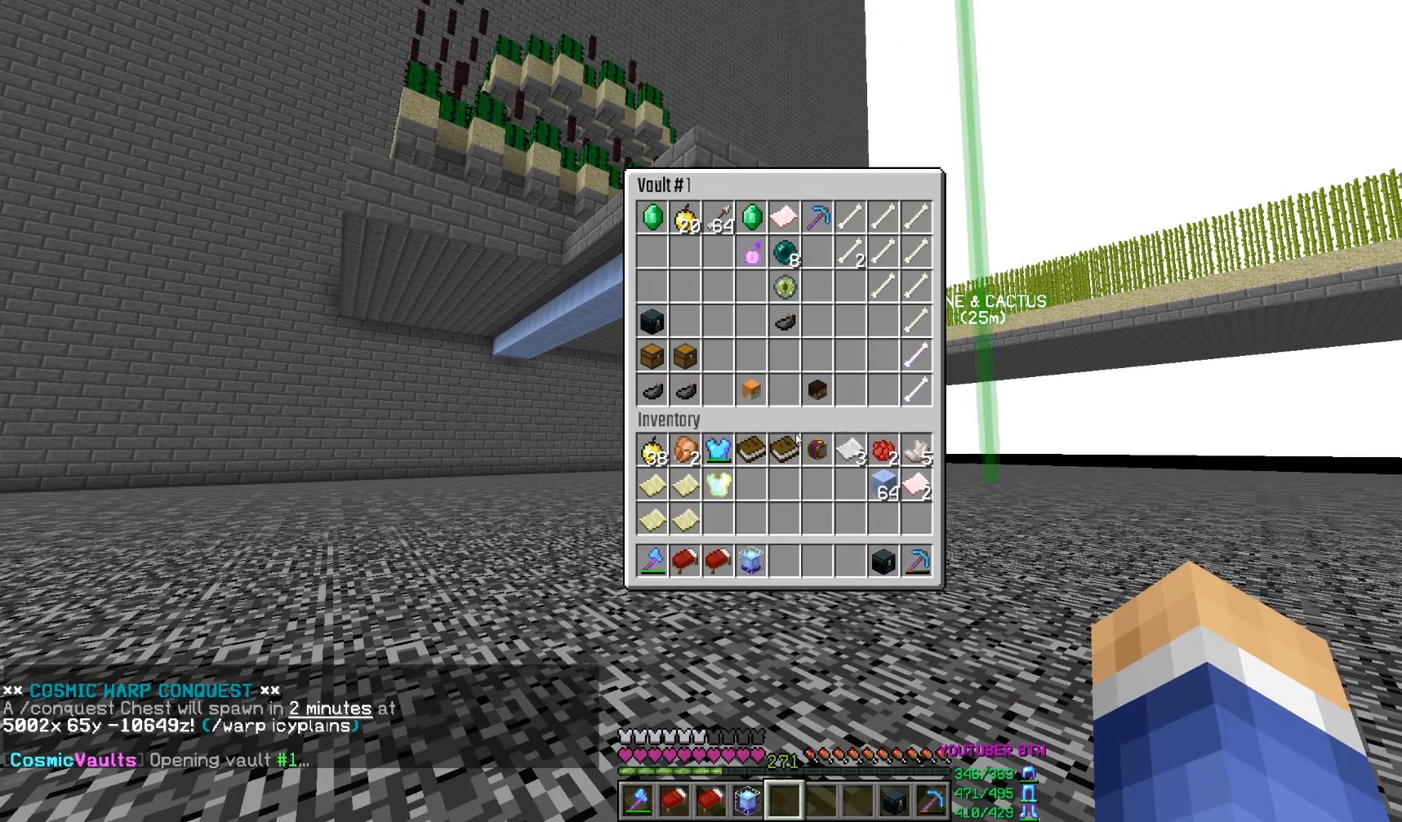
{"keys": [], "mouse": ["left"], "events": [[433, "mouse_left", "down"]]}
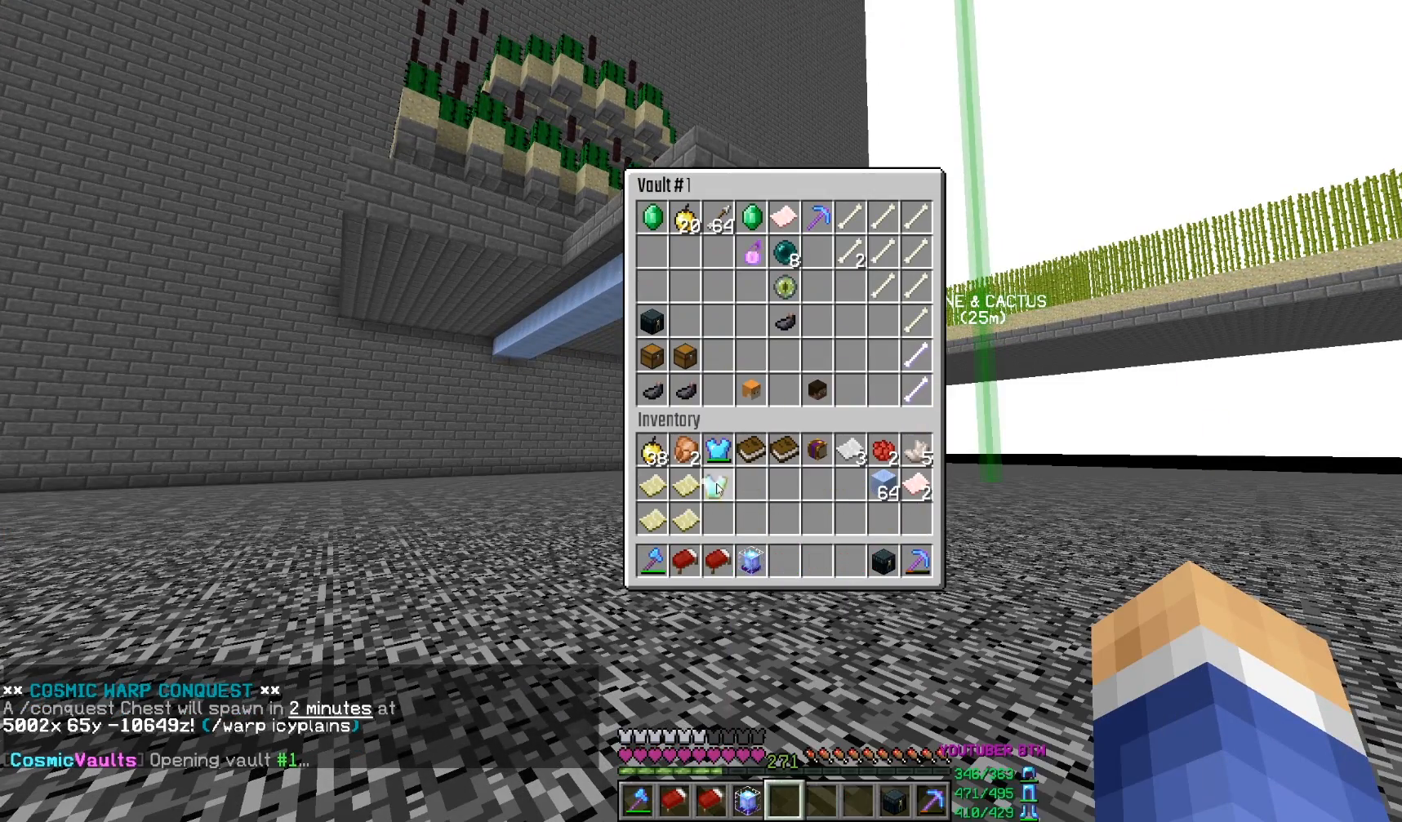
{"keys": [], "mouse": [], "events": [[17, "mouse_left", "up"]]}
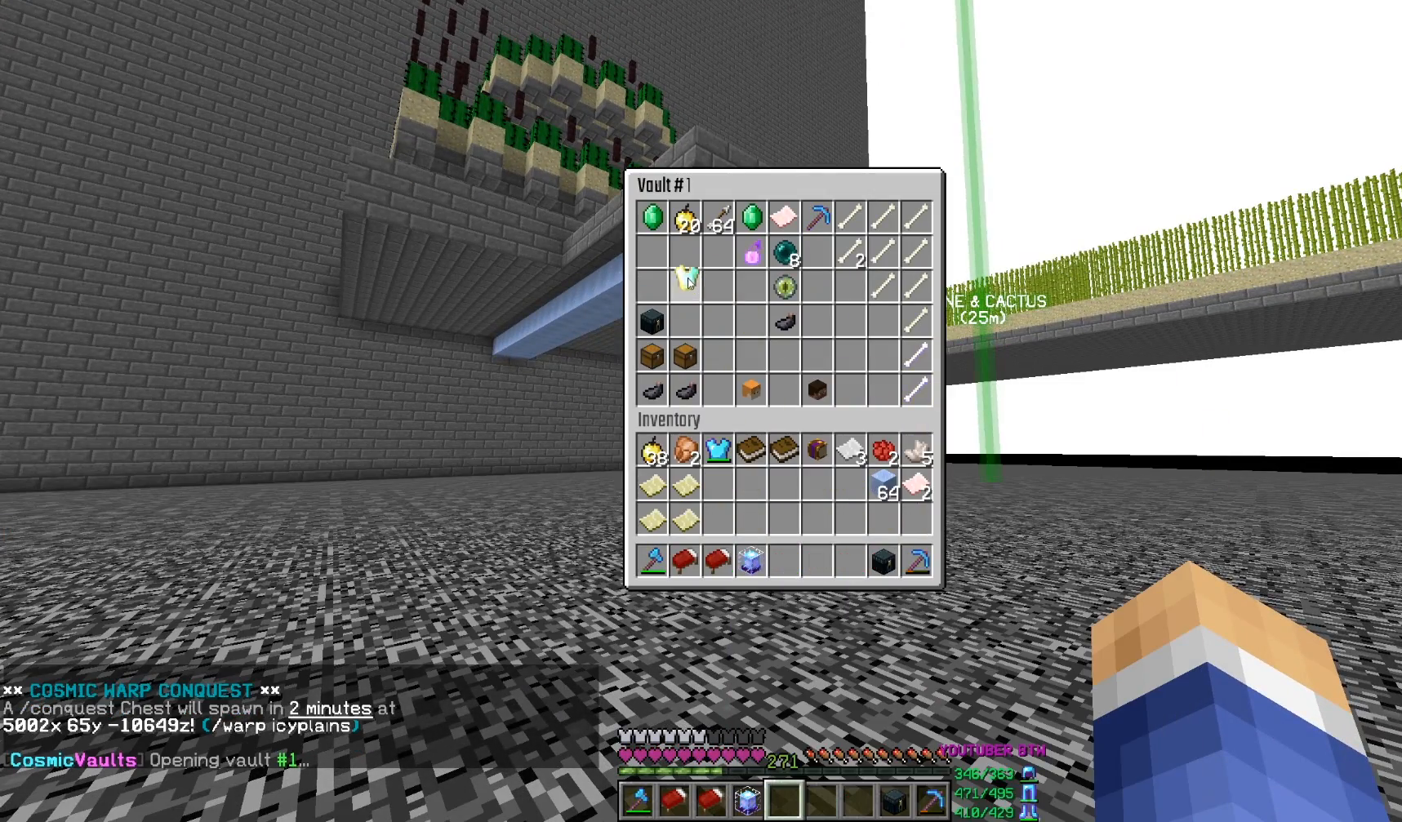
{"keys": [], "mouse": [], "events": [[117, "mouse_left", "down"], [200, "mouse_left", "up"]]}
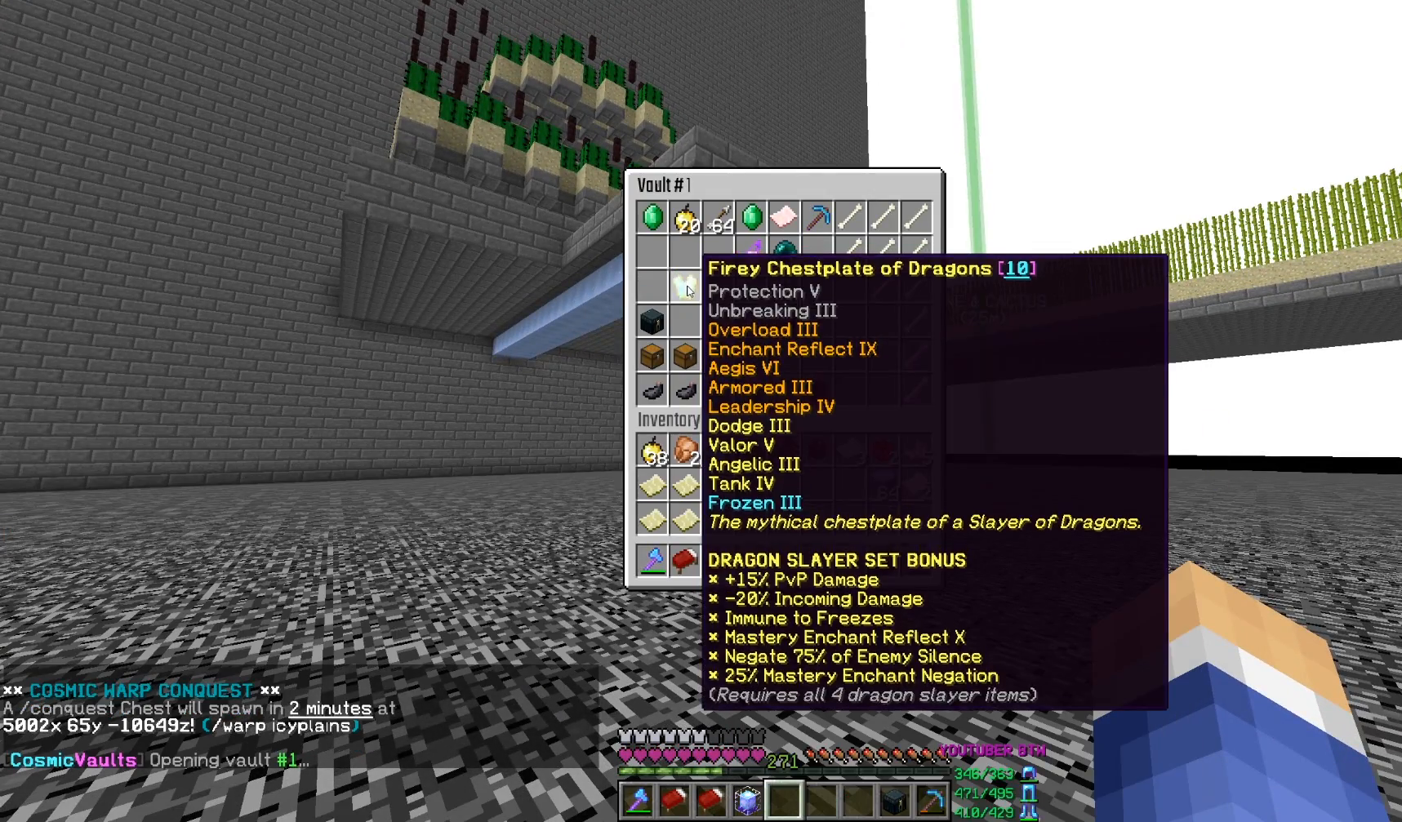
{"keys": [], "mouse": [], "events": [[67, "mouse_left", "down"], [167, "mouse_left", "up"], [367, "mouse_left", "down"], [483, "mouse_left", "up"]]}
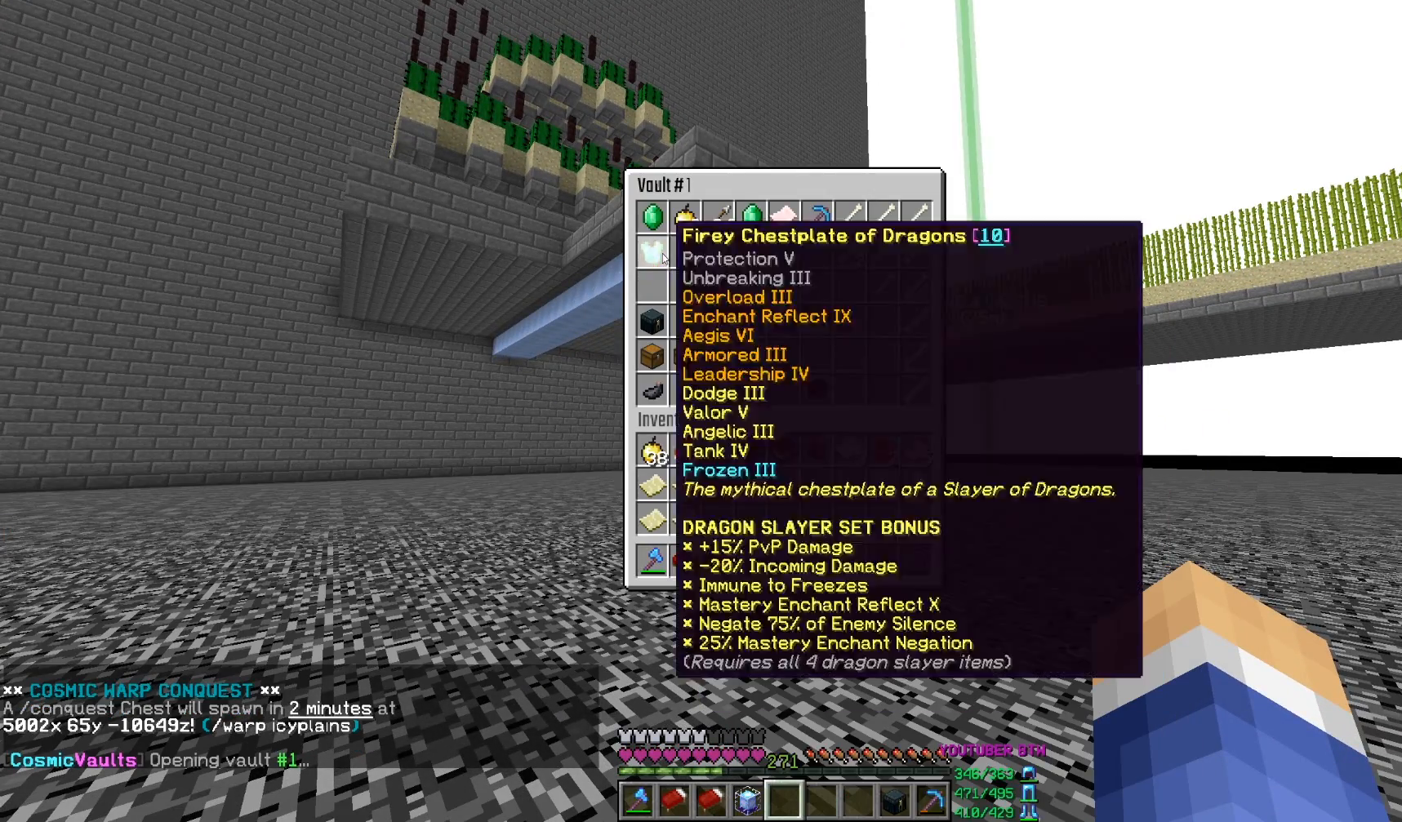
{"keys": [], "mouse": [], "events": [[167, "mouse_left", "down"], [283, "mouse_left", "up"]]}
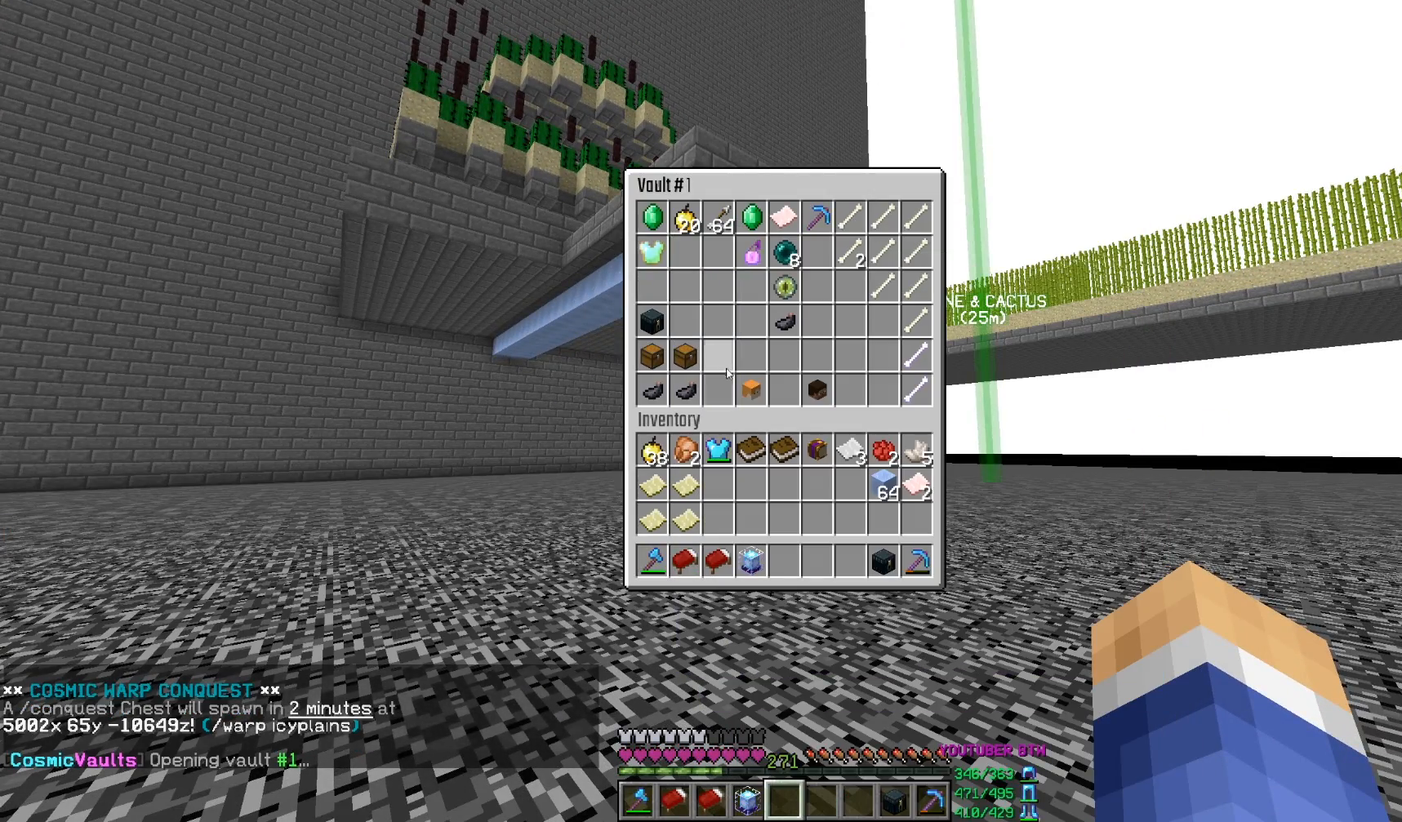
{"keys": [], "mouse": [], "events": []}
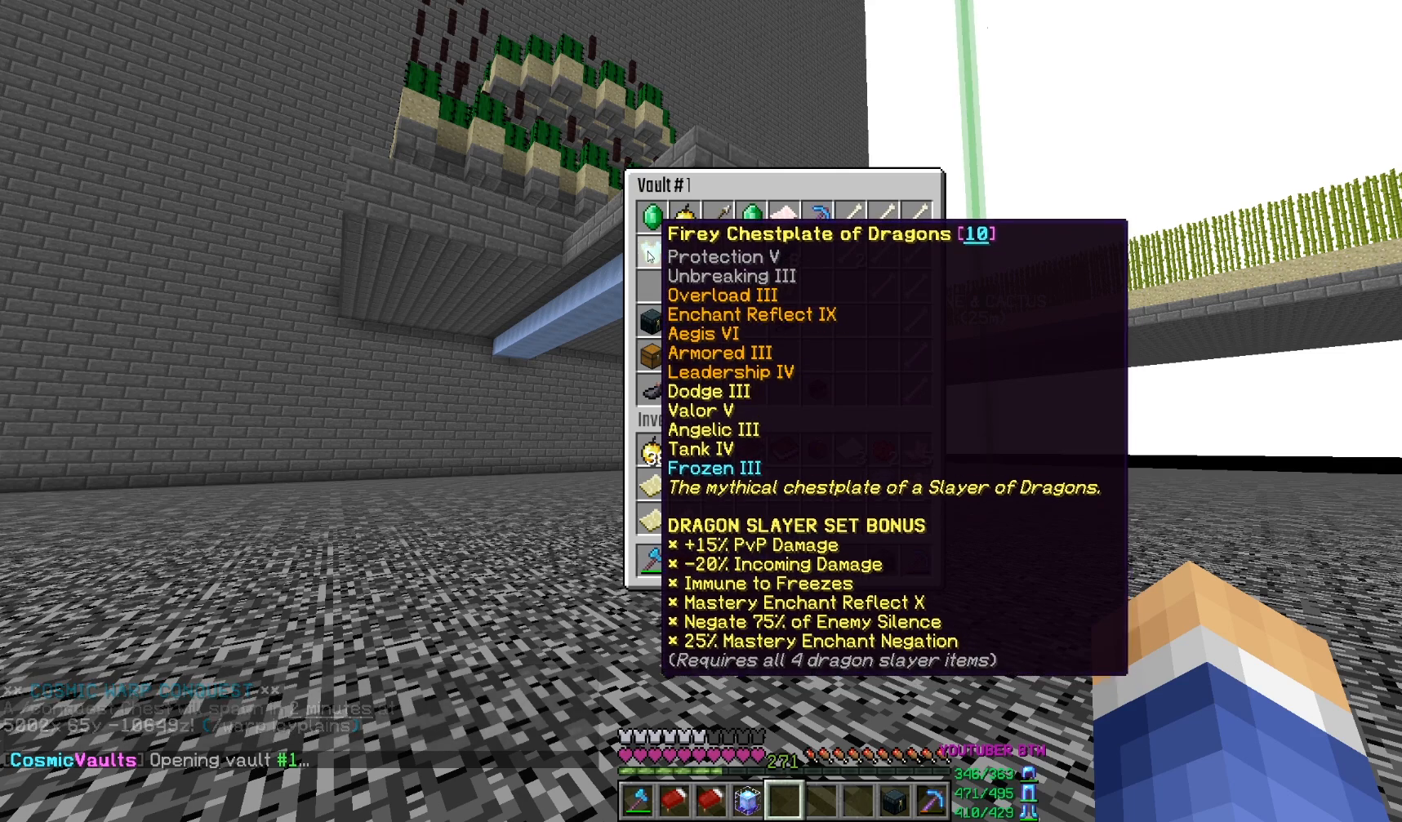
{"keys": [], "mouse": [], "events": []}
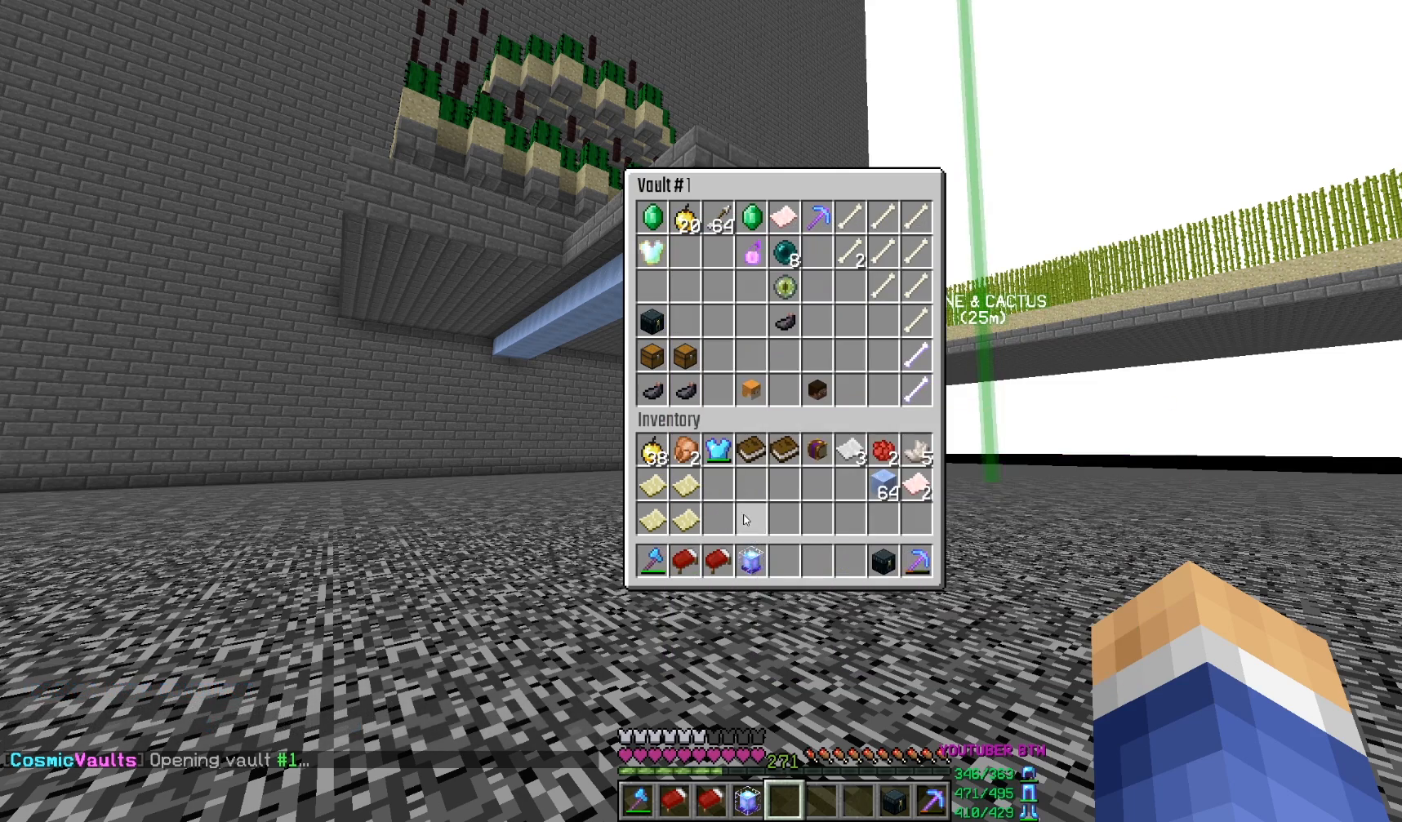
{"keys": [], "mouse": ["left"], "events": [[467, "mouse_left", "down"]]}
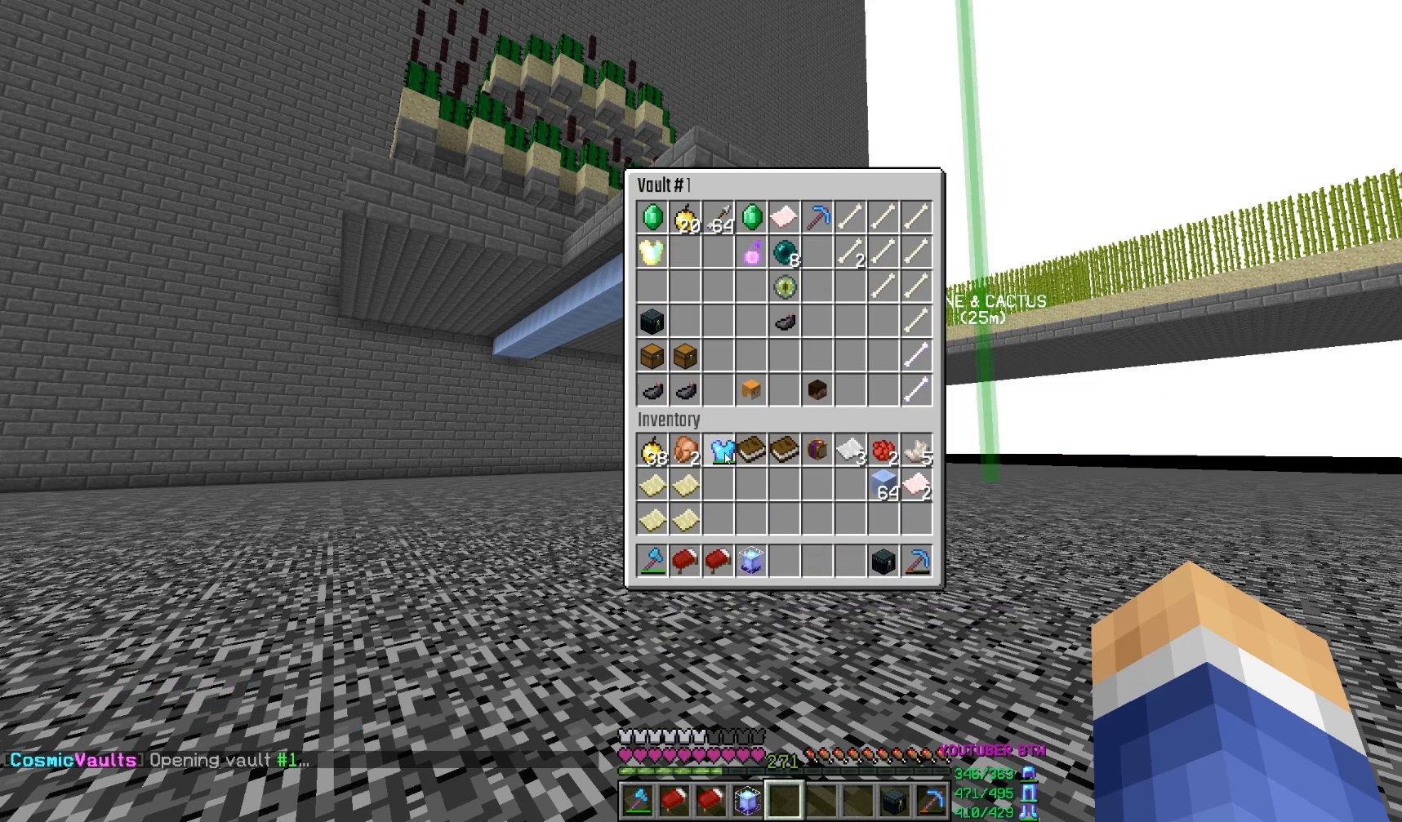
{"keys": [], "mouse": [], "events": [[67, "mouse_left", "up"], [233, "mouse_left", "down"], [350, "mouse_left", "up"]]}
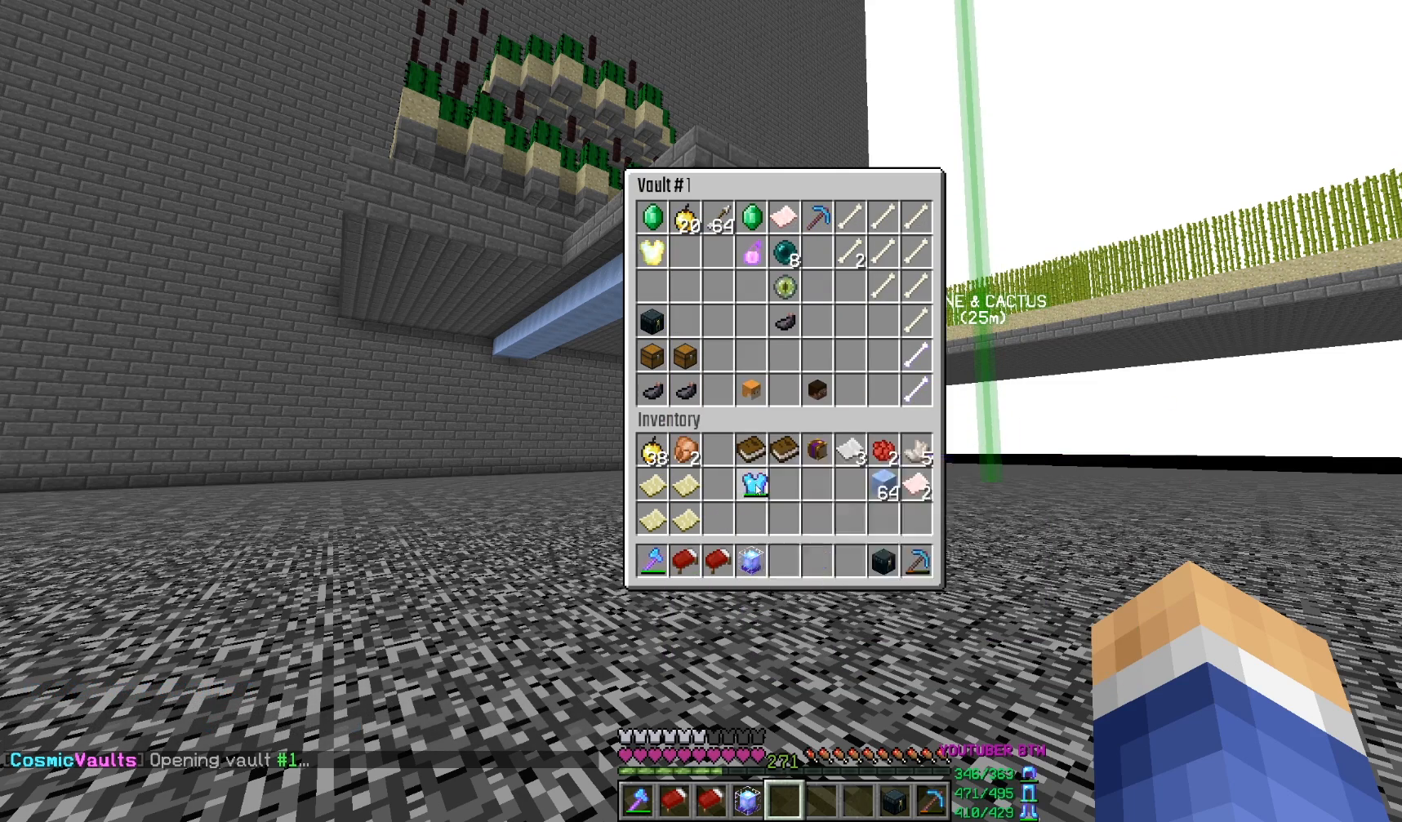
{"keys": [], "mouse": [], "events": []}
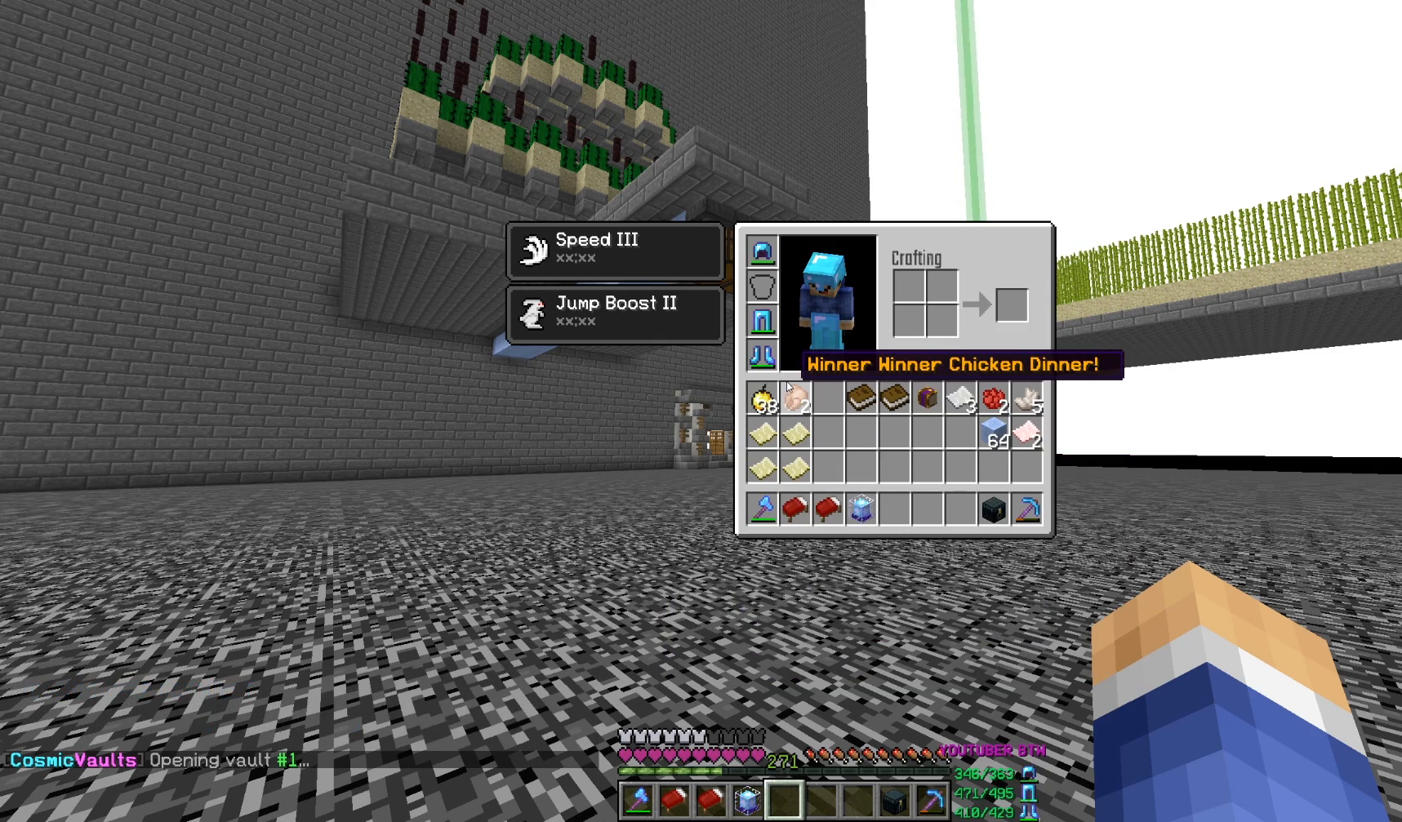
{"keys": [], "mouse": [], "events": []}
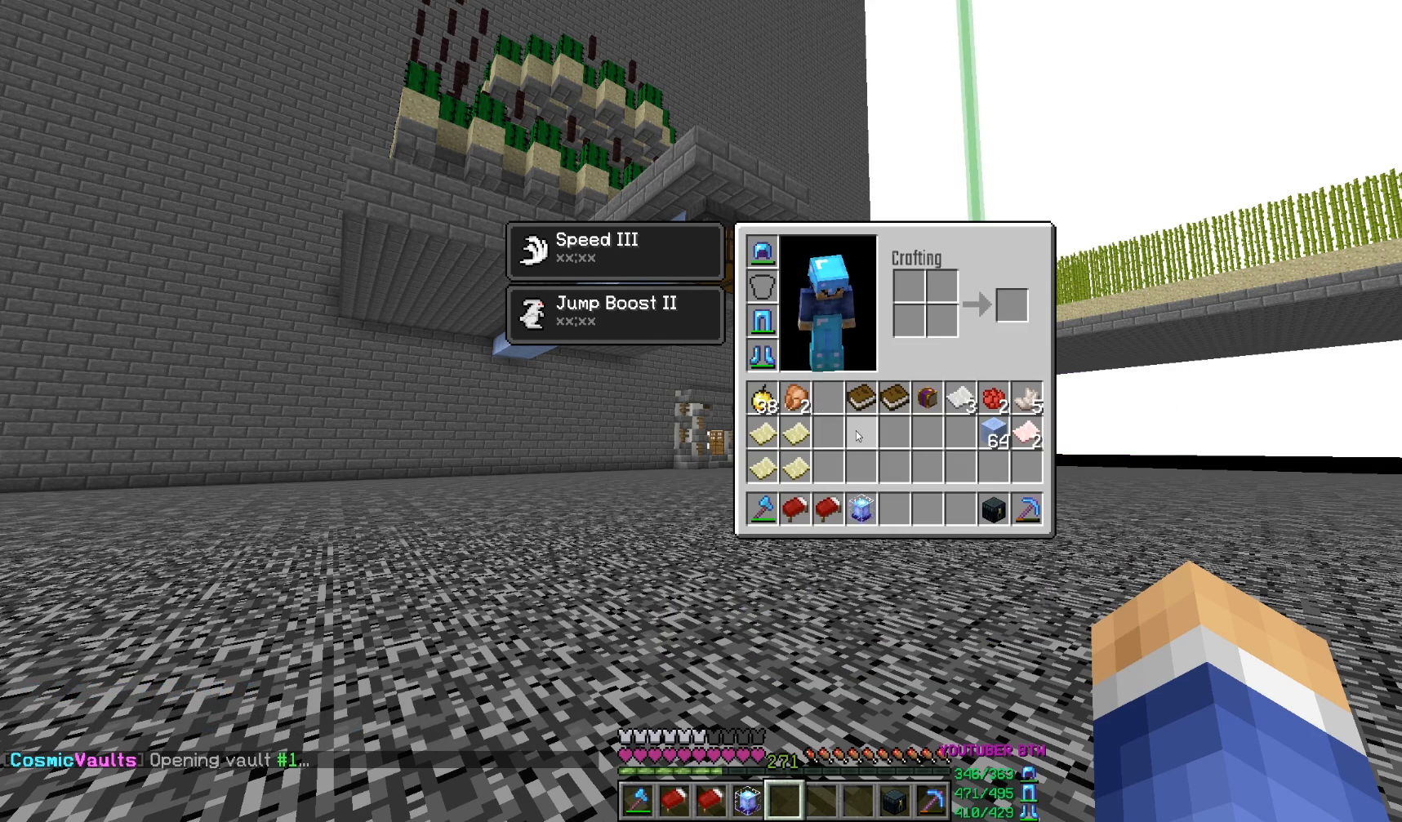
{"keys": [], "mouse": [], "events": []}
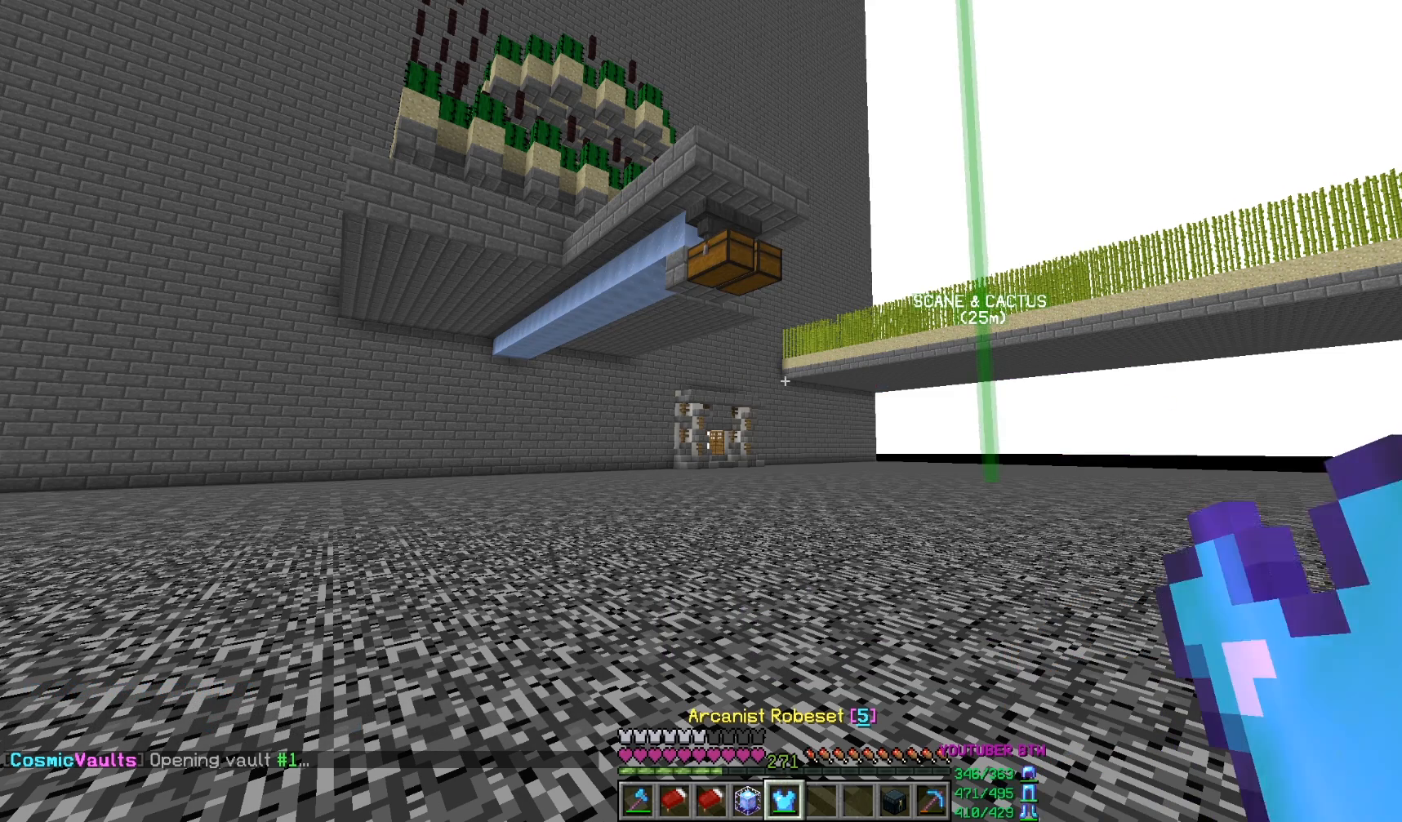
{"keys": [], "mouse": [], "events": []}
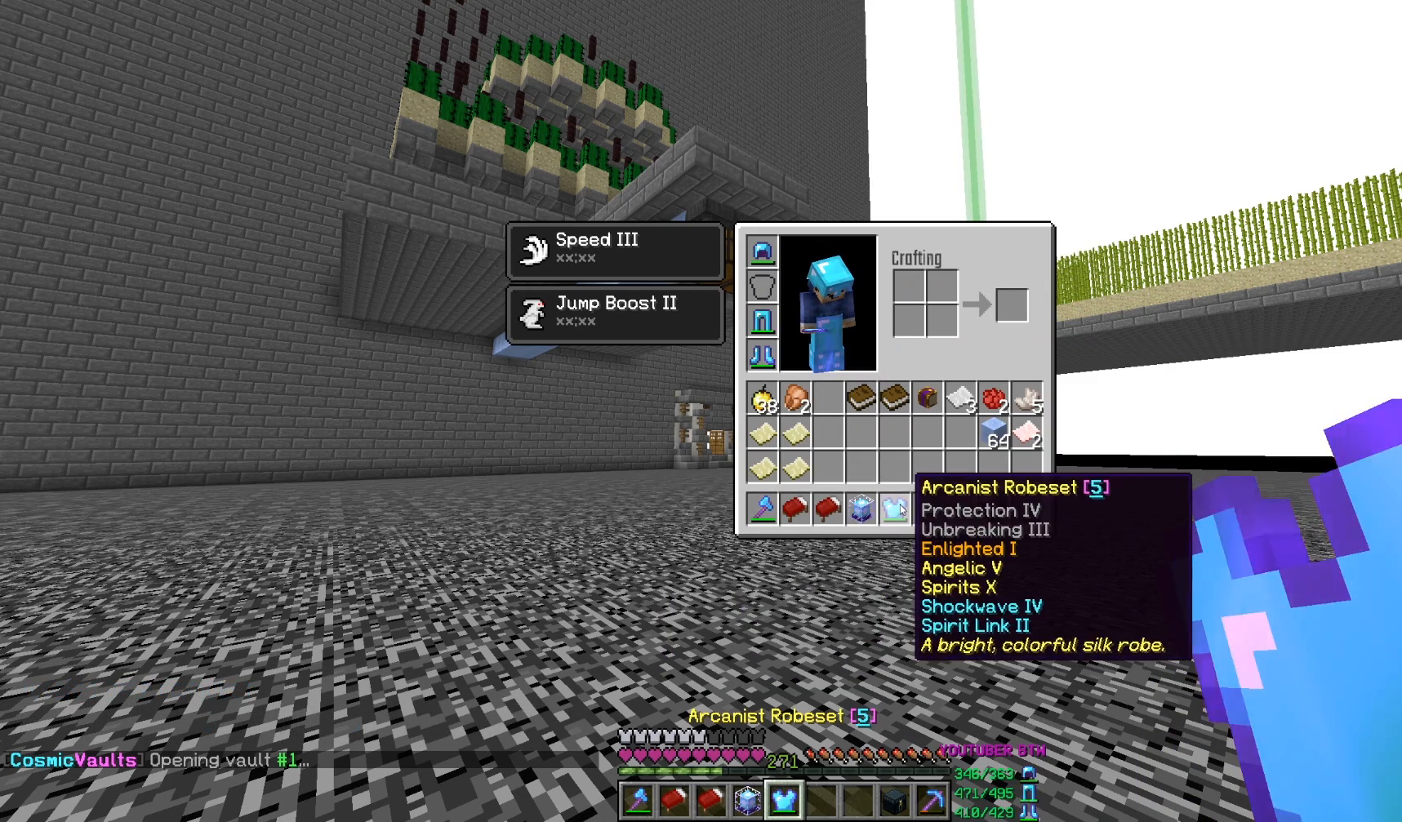
{"keys": [], "mouse": [], "events": [[183, "mouse_left", "down"], [267, "mouse_left", "up"]]}